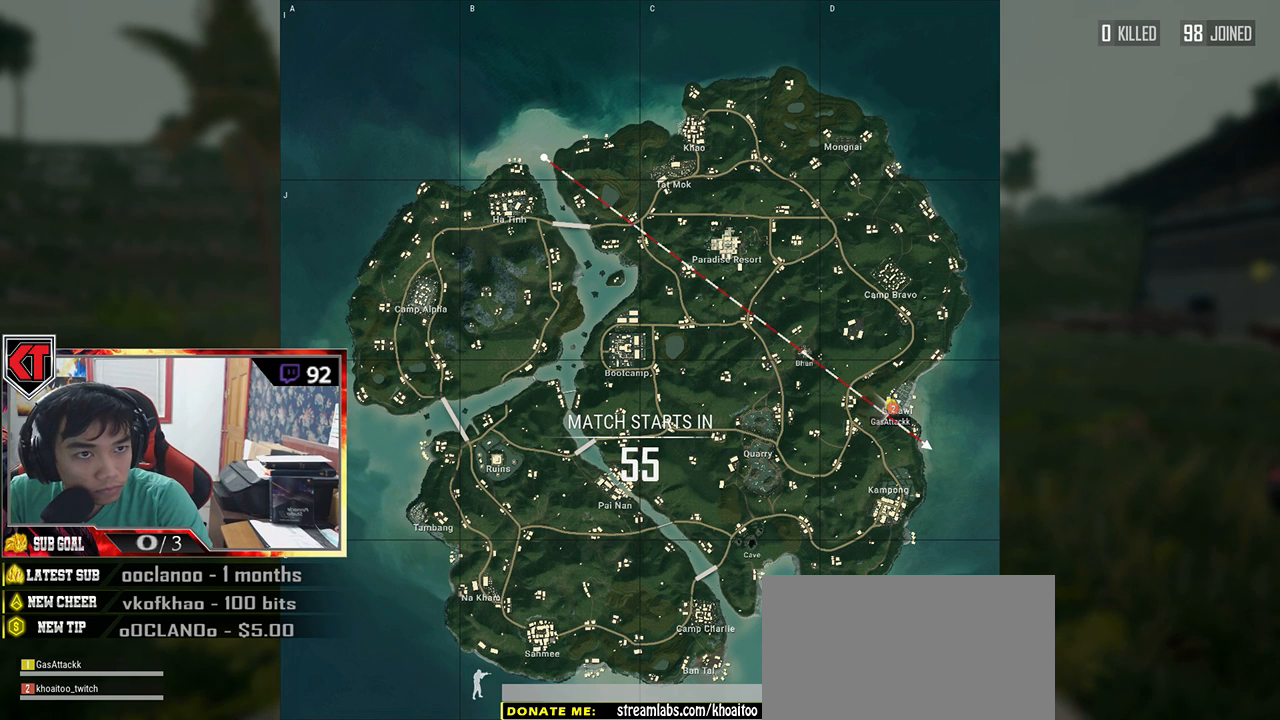
Gameplay with keyboard and mouse; each line is a JSON object with the keys and mouse buttons held at the frame after it. "events" lists presses ("down") and releases ("up") of "a", "c", "ctrl", "d", "e", "f", "q", "r", "s", "shift", "space", "tab", "v", "w", "x", "z", "mouse_left", "mouse_wheel" and "mouse_right" between this image and that frame as [ms after this image, input, new state], when the widget could be followed in between. "mouse_left", "mouse_wheel", "mouse_right" = the "left", "wheel", "right" buttons of the "mouse" list. No other keys are recorded. "wheel" means that the mouse wheel is clicked or scrolled. Mouse movement is not recorded.
{"keys": [], "mouse": [], "events": []}
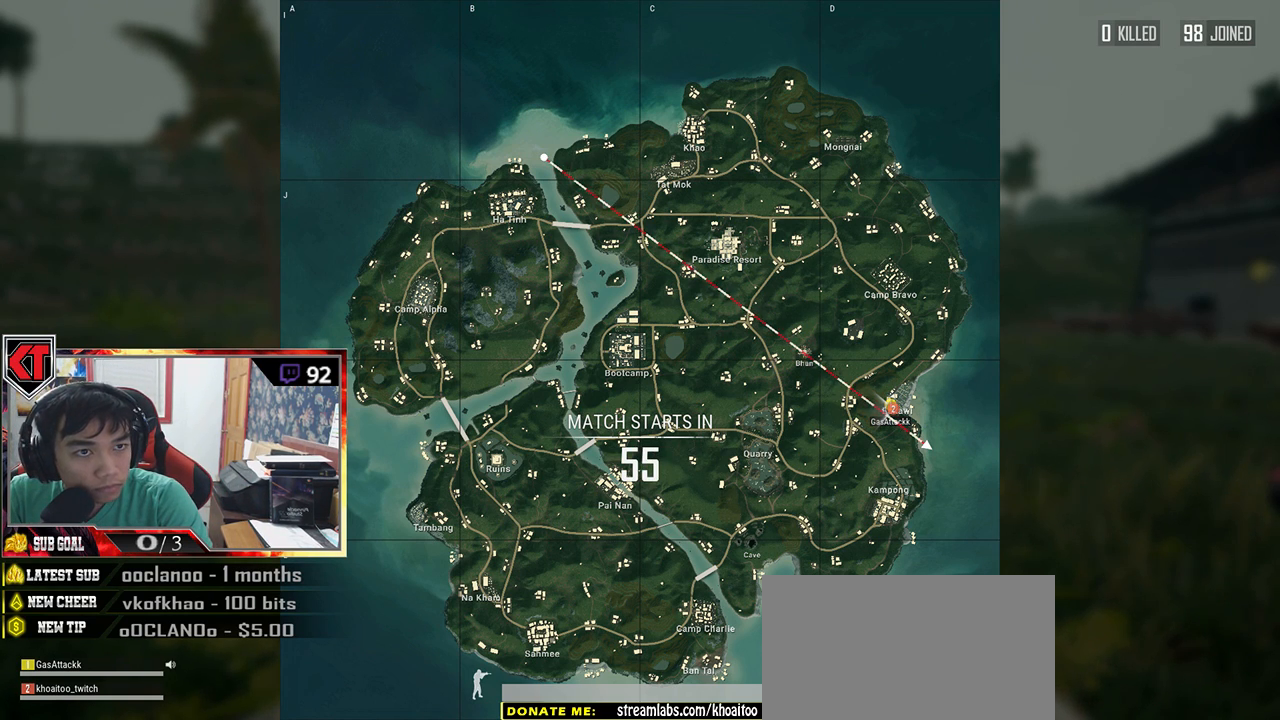
{"keys": [], "mouse": [], "events": [[16, "mouse_left", "down"], [100, "mouse_left", "up"]]}
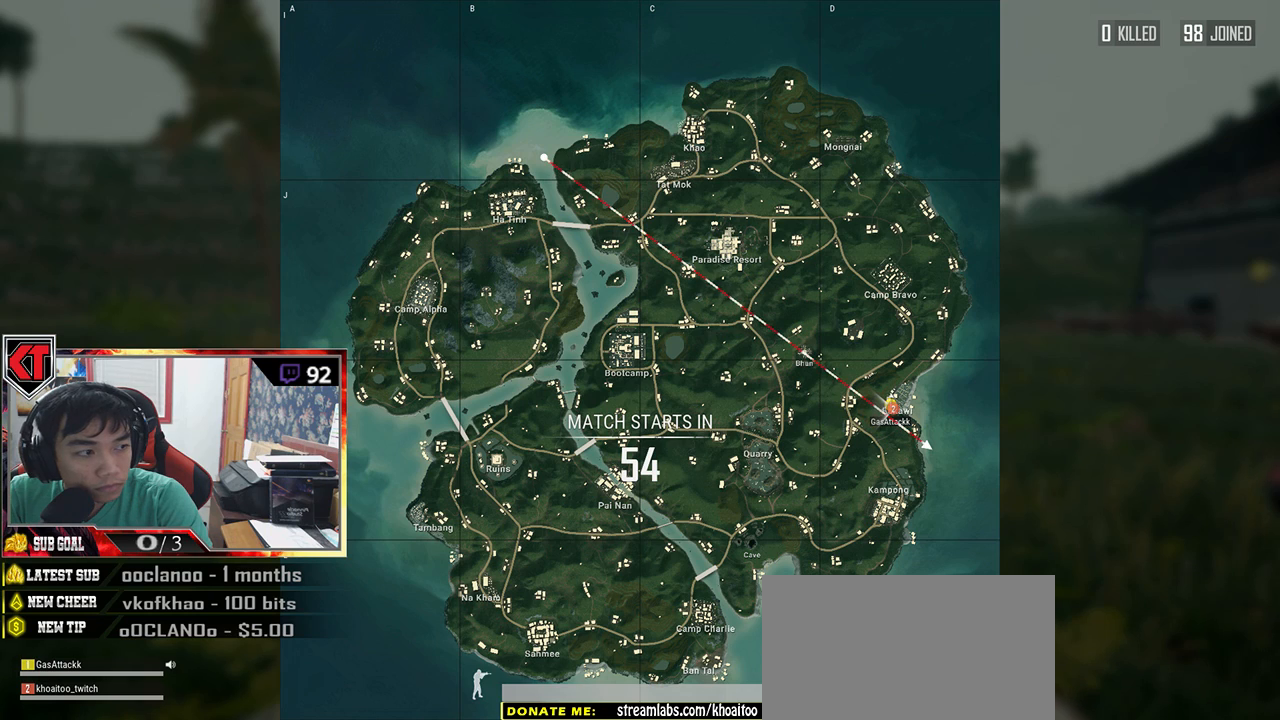
{"keys": [], "mouse": [], "events": []}
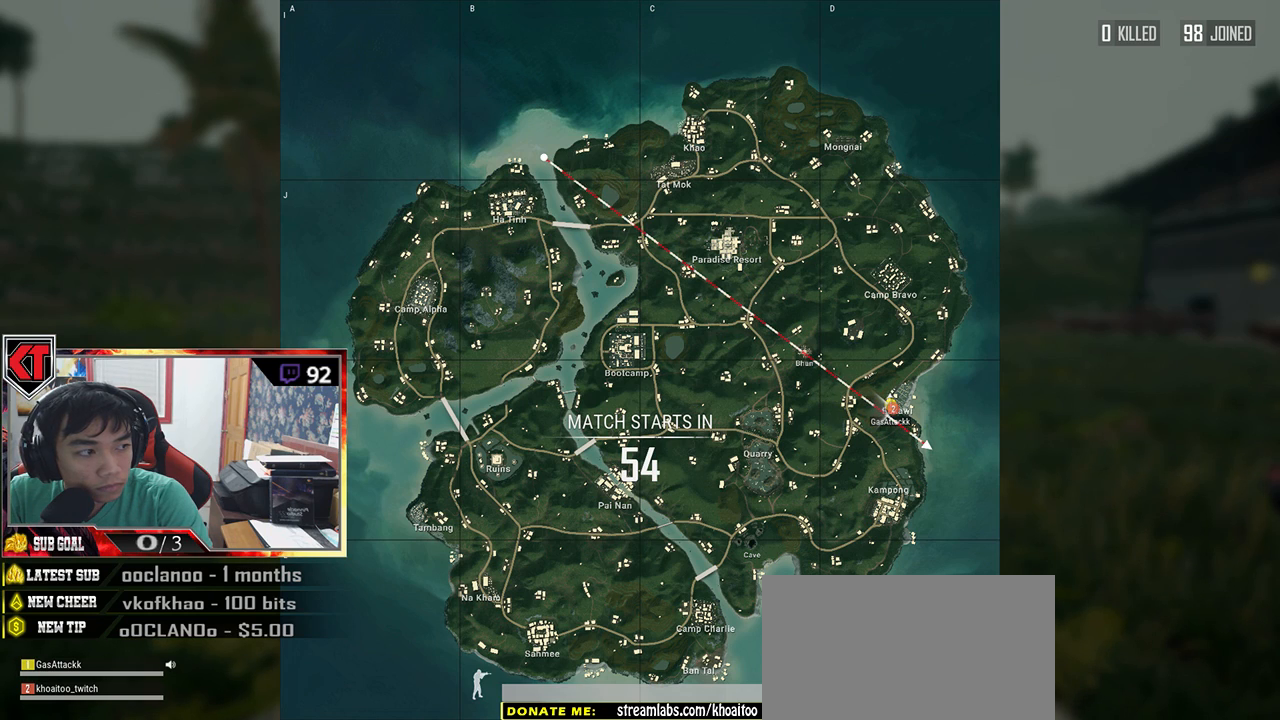
{"keys": [], "mouse": [], "events": []}
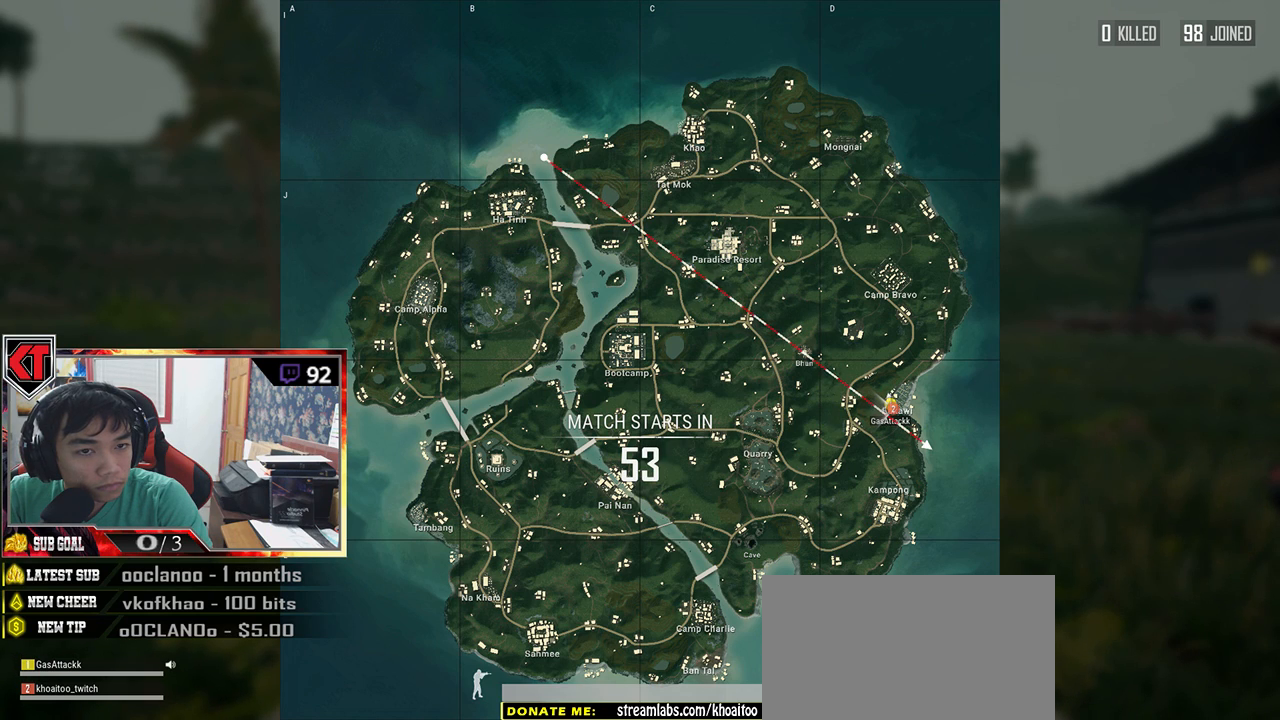
{"keys": [], "mouse": [], "events": []}
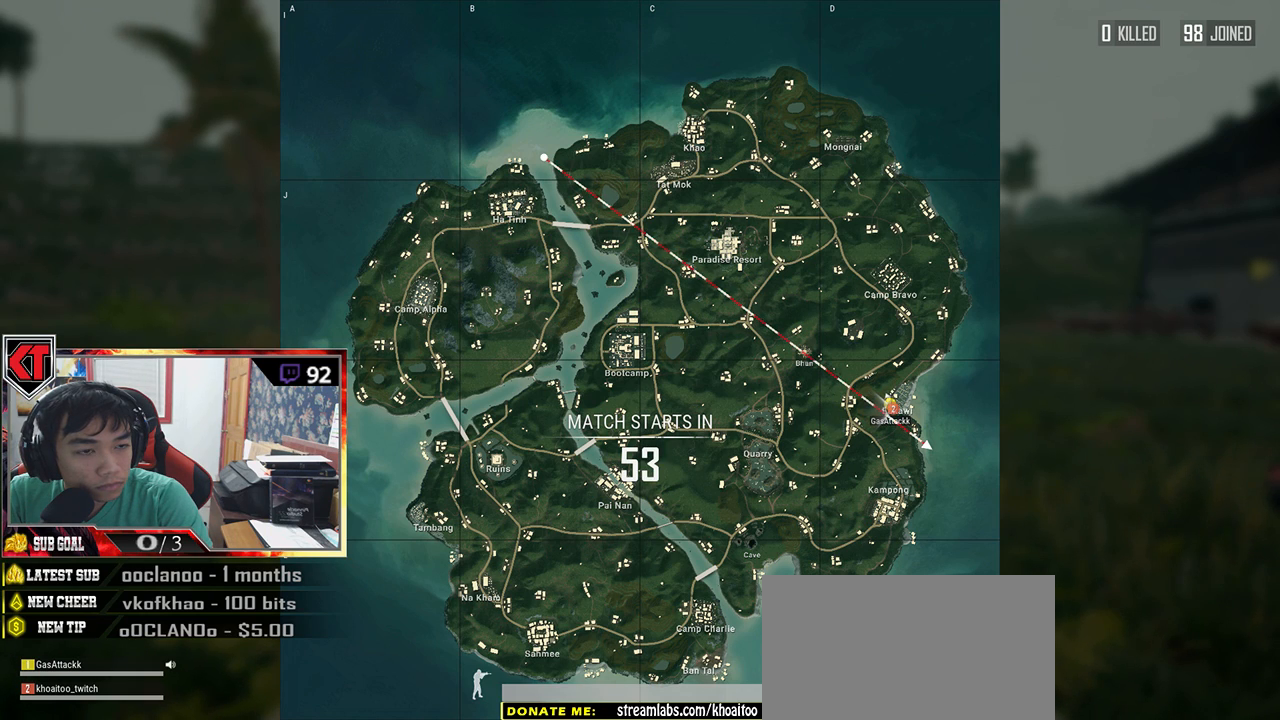
{"keys": [], "mouse": ["left"], "events": [[416, "mouse_left", "down"]]}
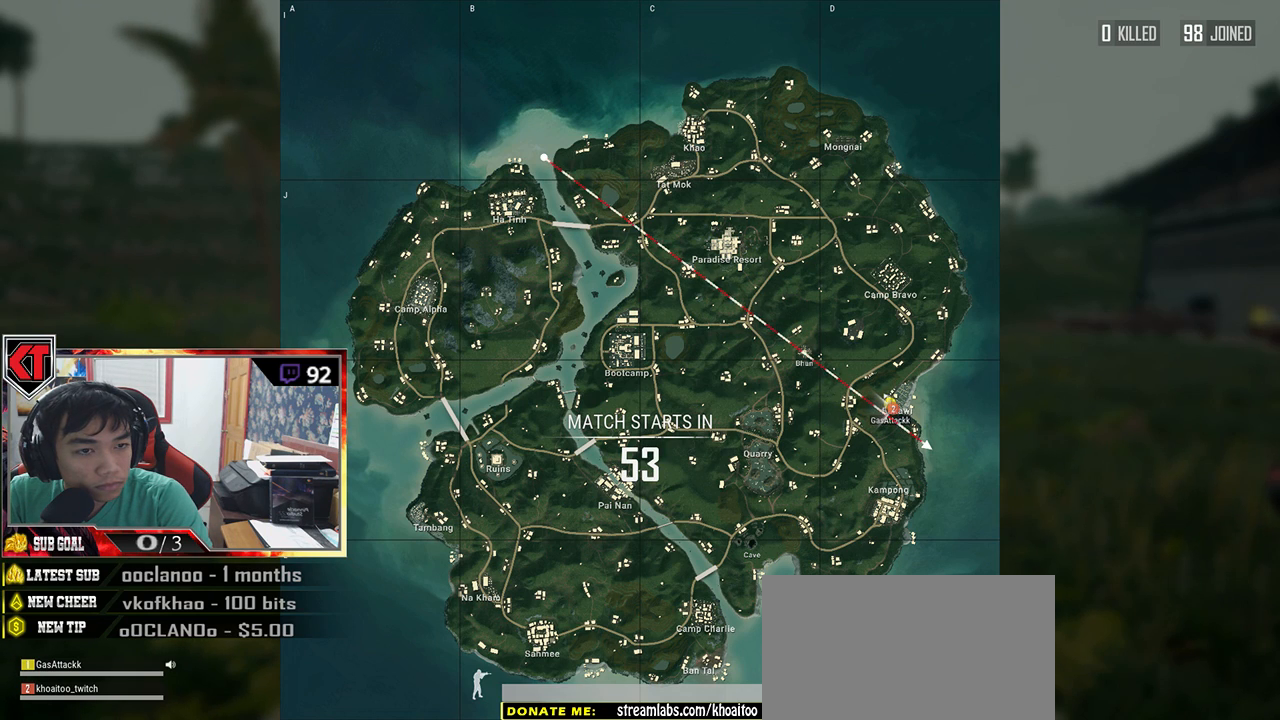
{"keys": [], "mouse": [], "events": [[33, "mouse_left", "up"]]}
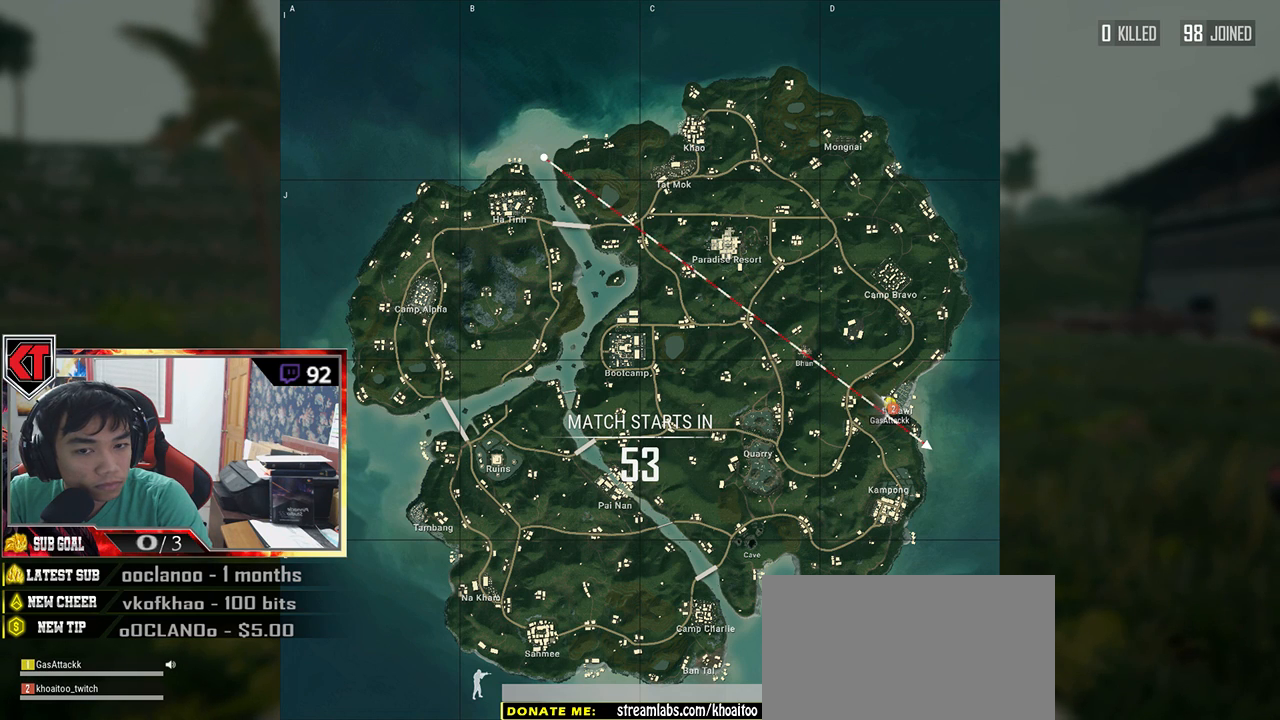
{"keys": [], "mouse": [], "events": []}
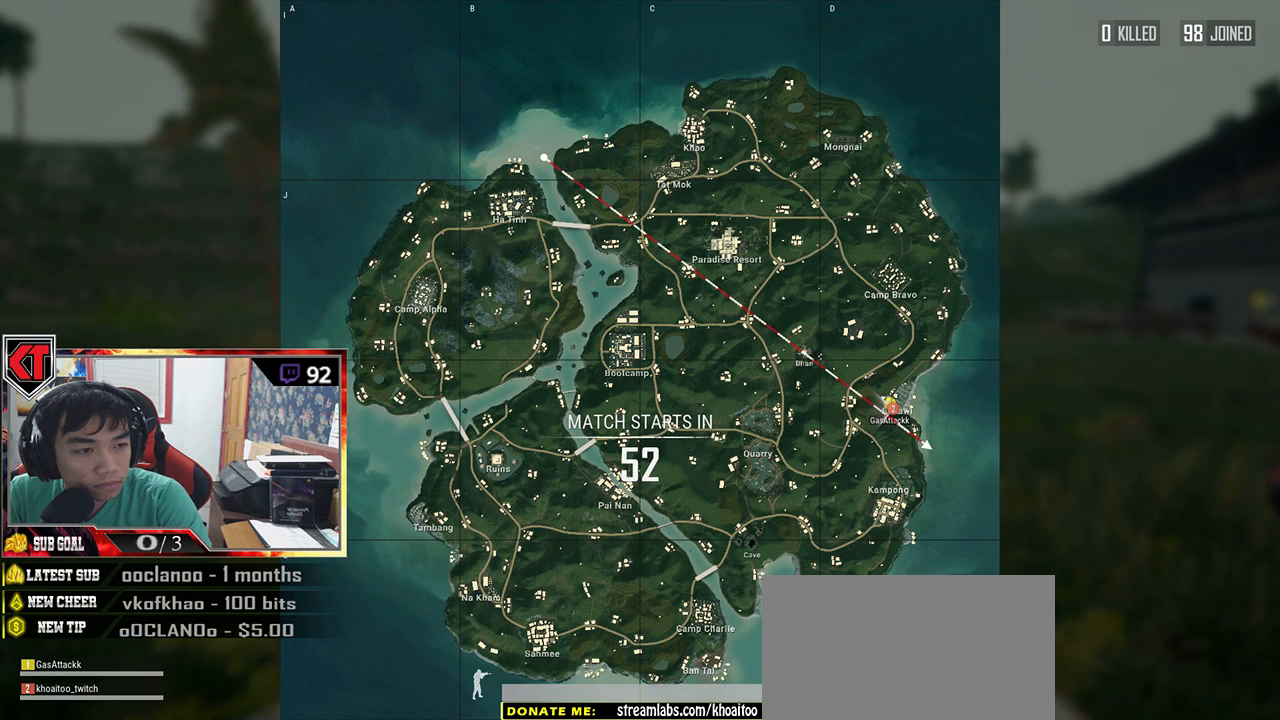
{"keys": [], "mouse": [], "events": []}
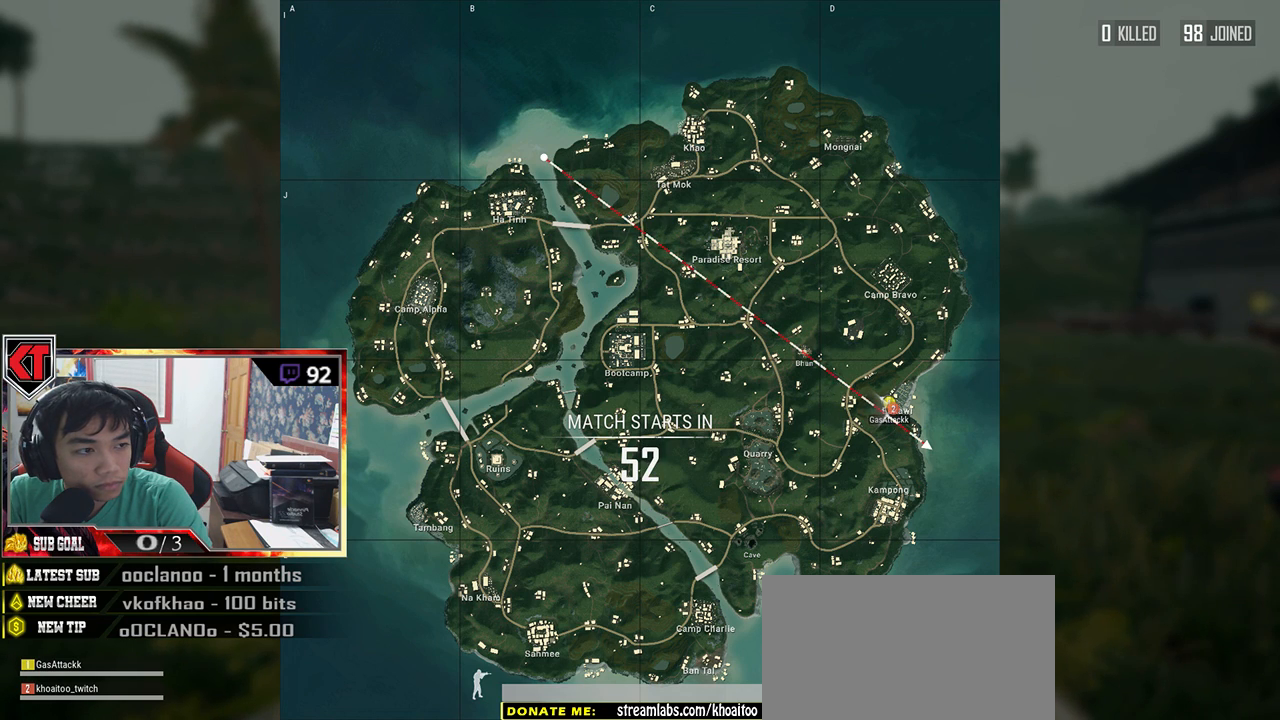
{"keys": [], "mouse": [], "events": []}
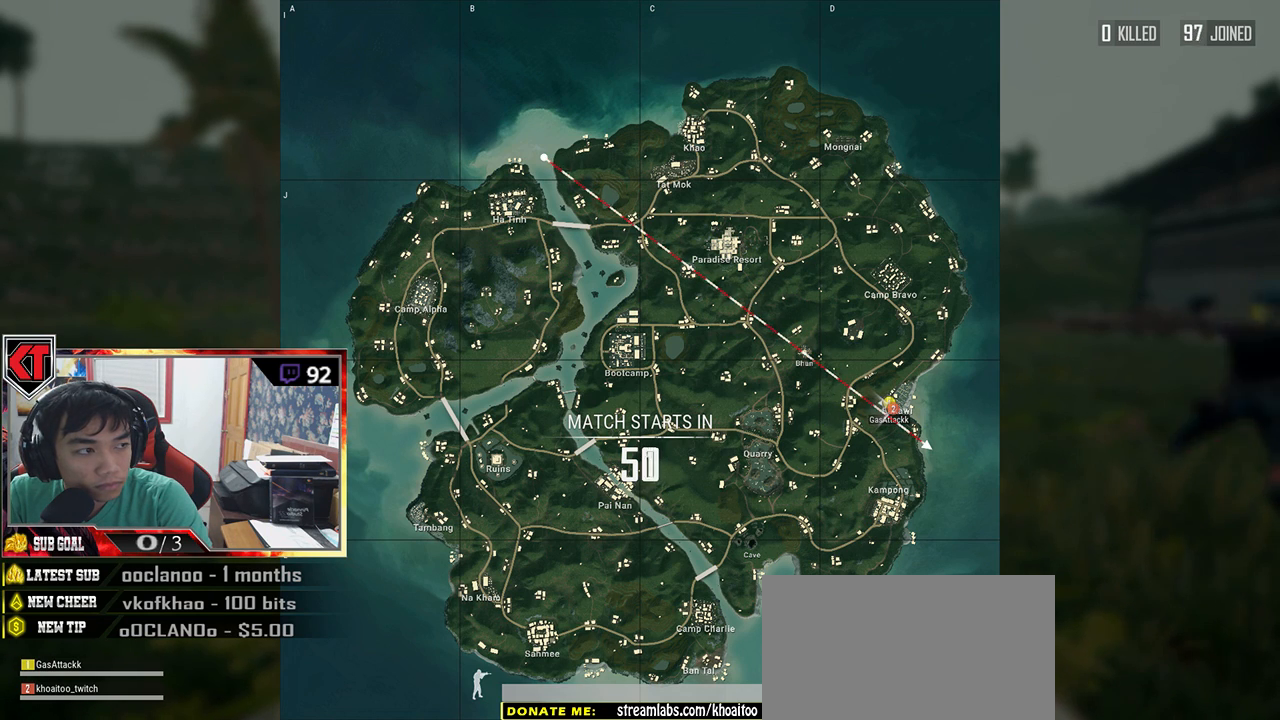
{"keys": [], "mouse": [], "events": []}
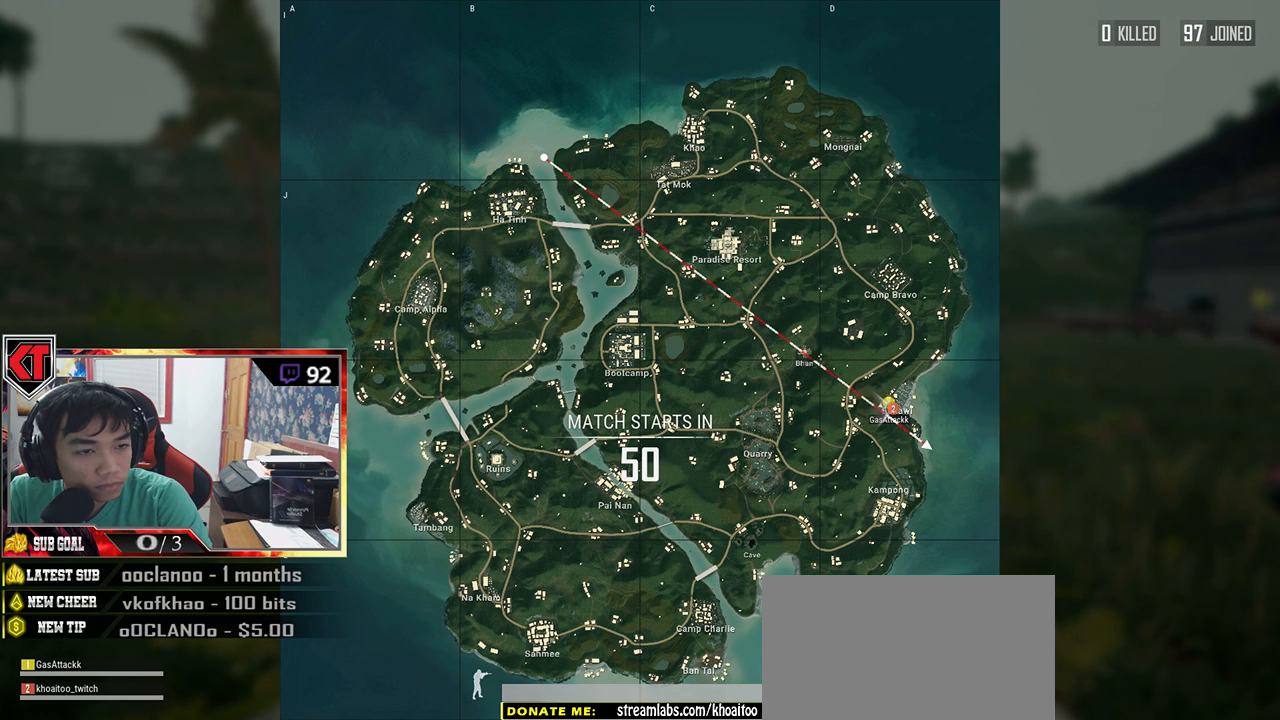
{"keys": [], "mouse": [], "events": []}
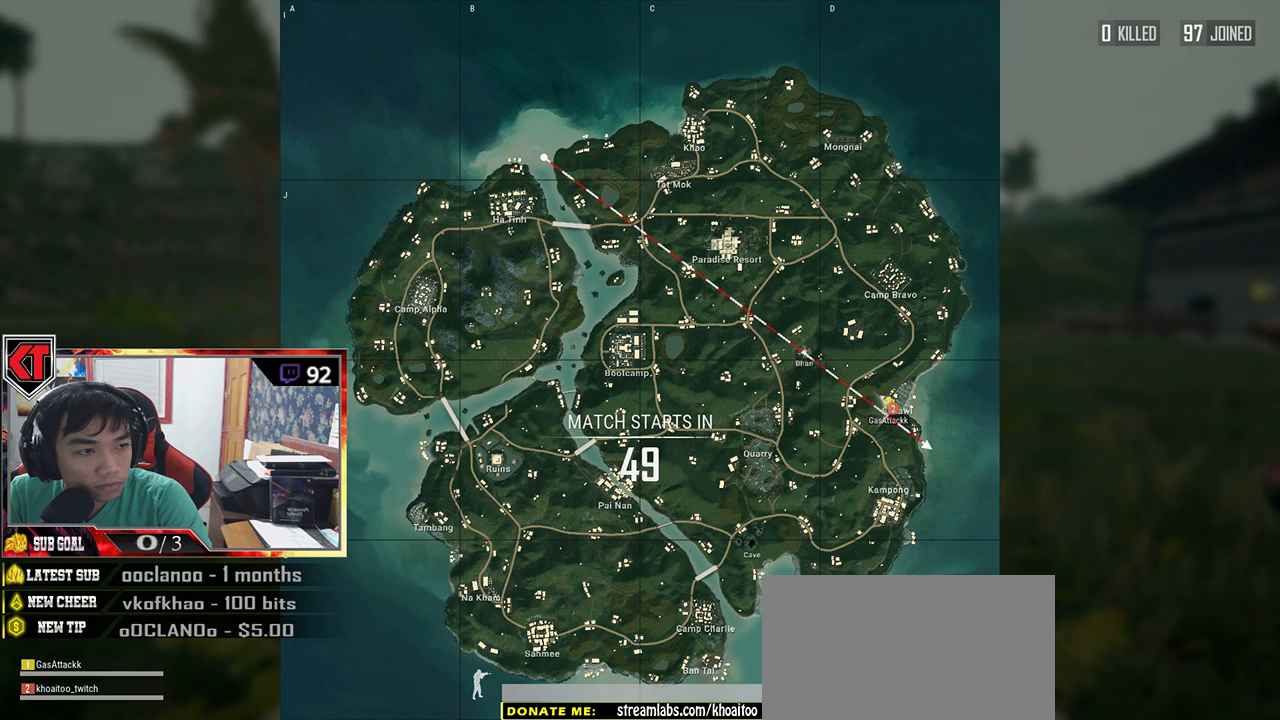
{"keys": [], "mouse": [], "events": []}
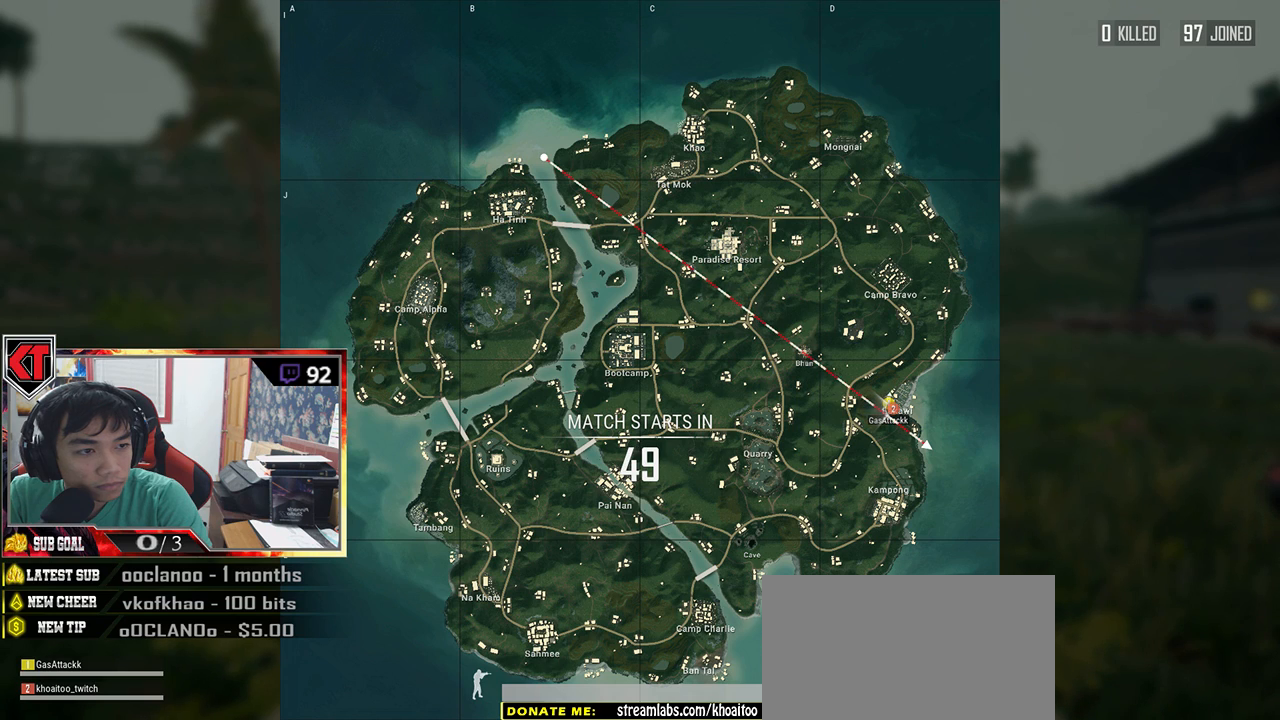
{"keys": [], "mouse": [], "events": []}
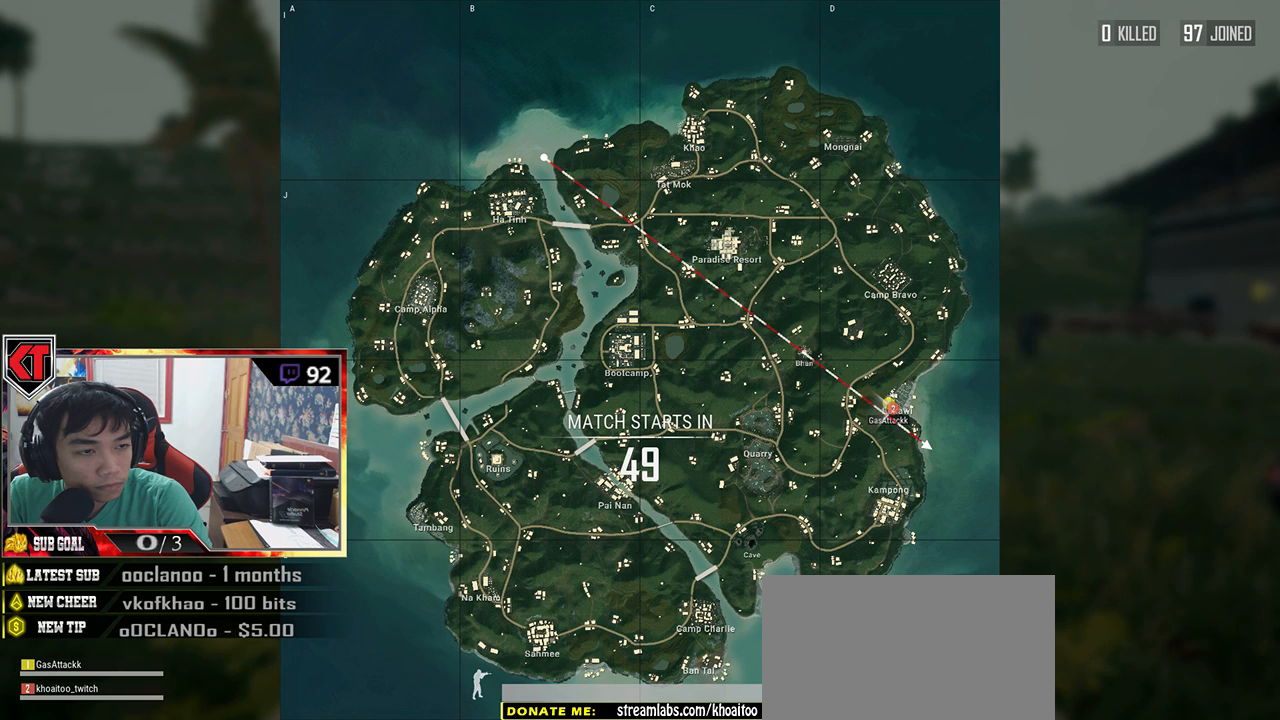
{"keys": [], "mouse": [], "events": []}
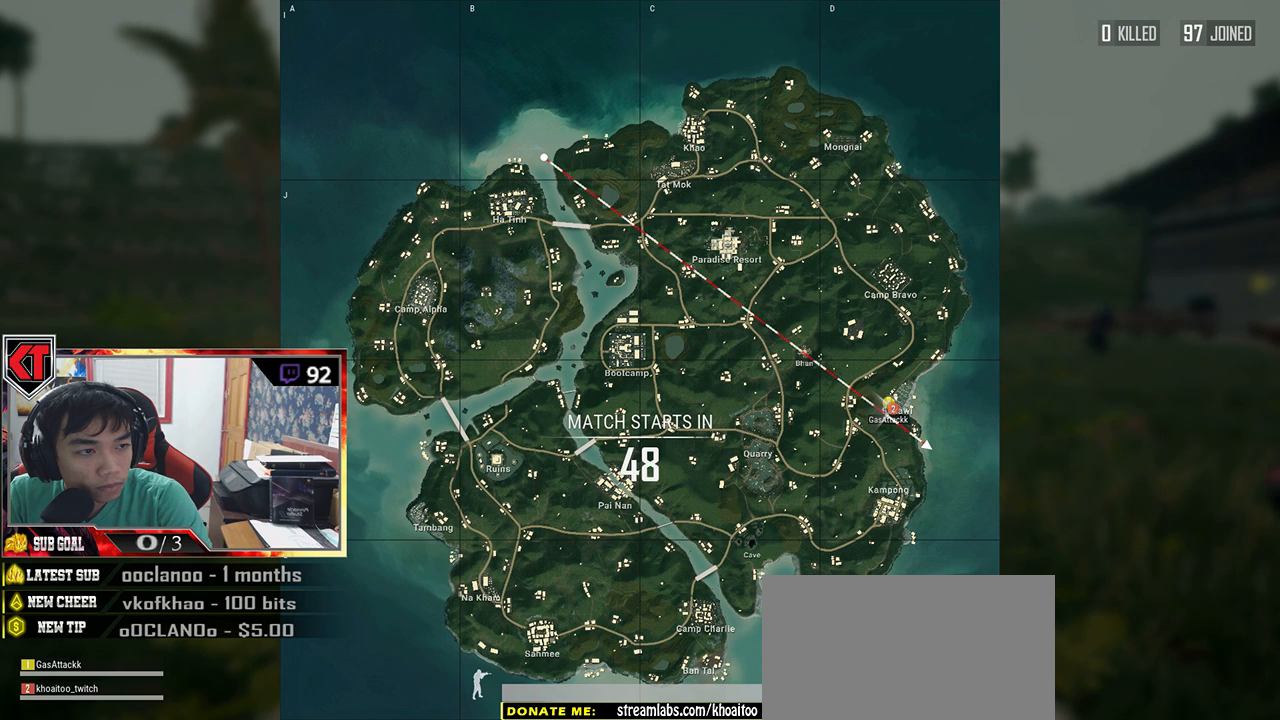
{"keys": [], "mouse": [], "events": []}
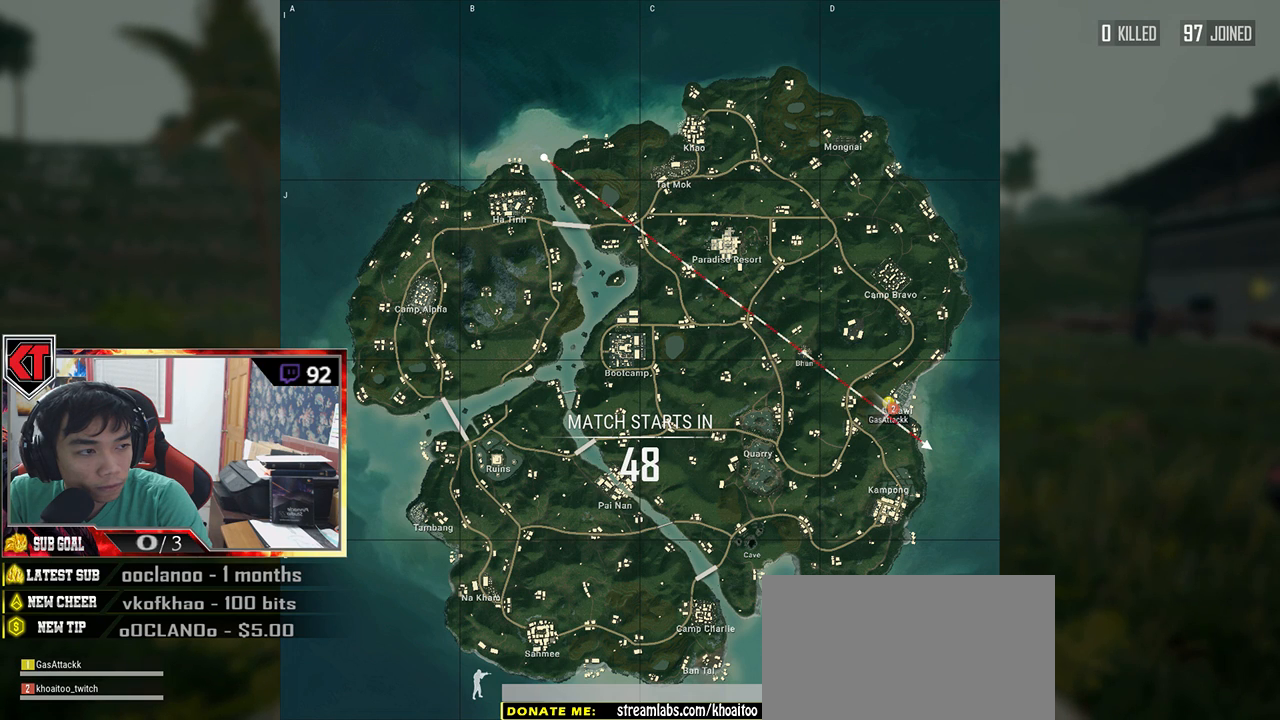
{"keys": [], "mouse": ["wheel"], "events": [[83, "mouse_wheel", "down"]]}
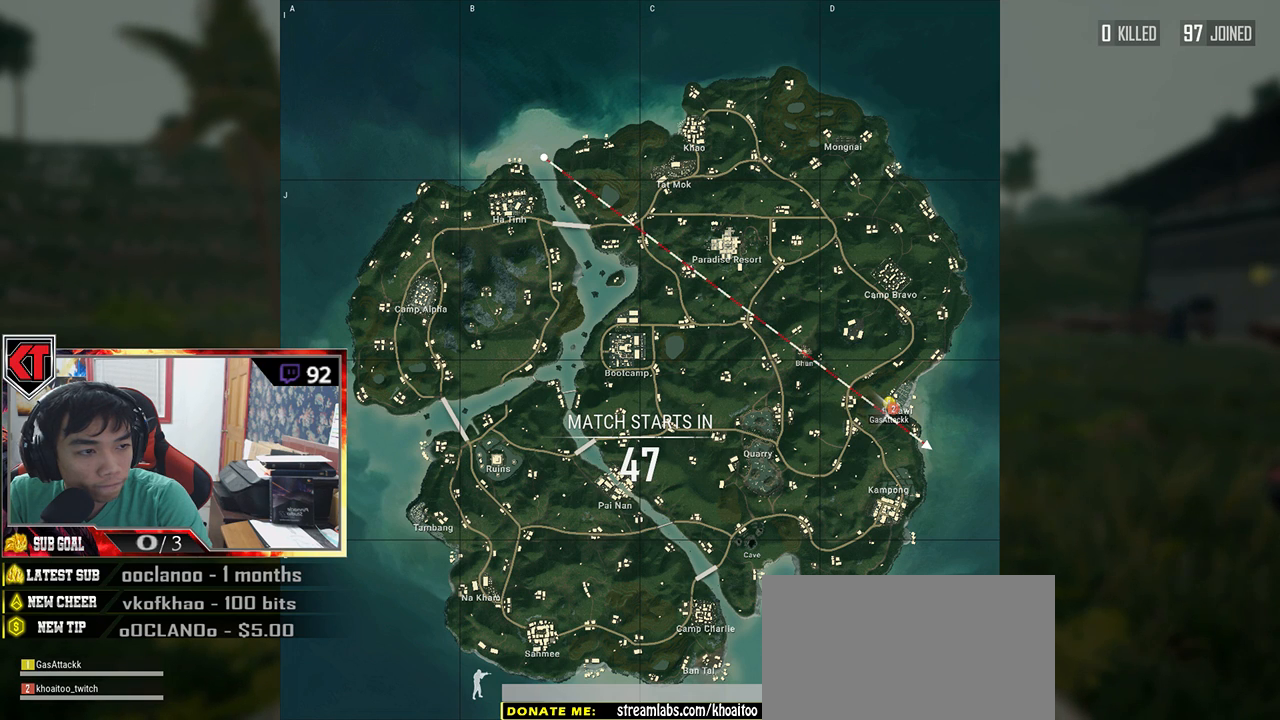
{"keys": [], "mouse": ["wheel"], "events": []}
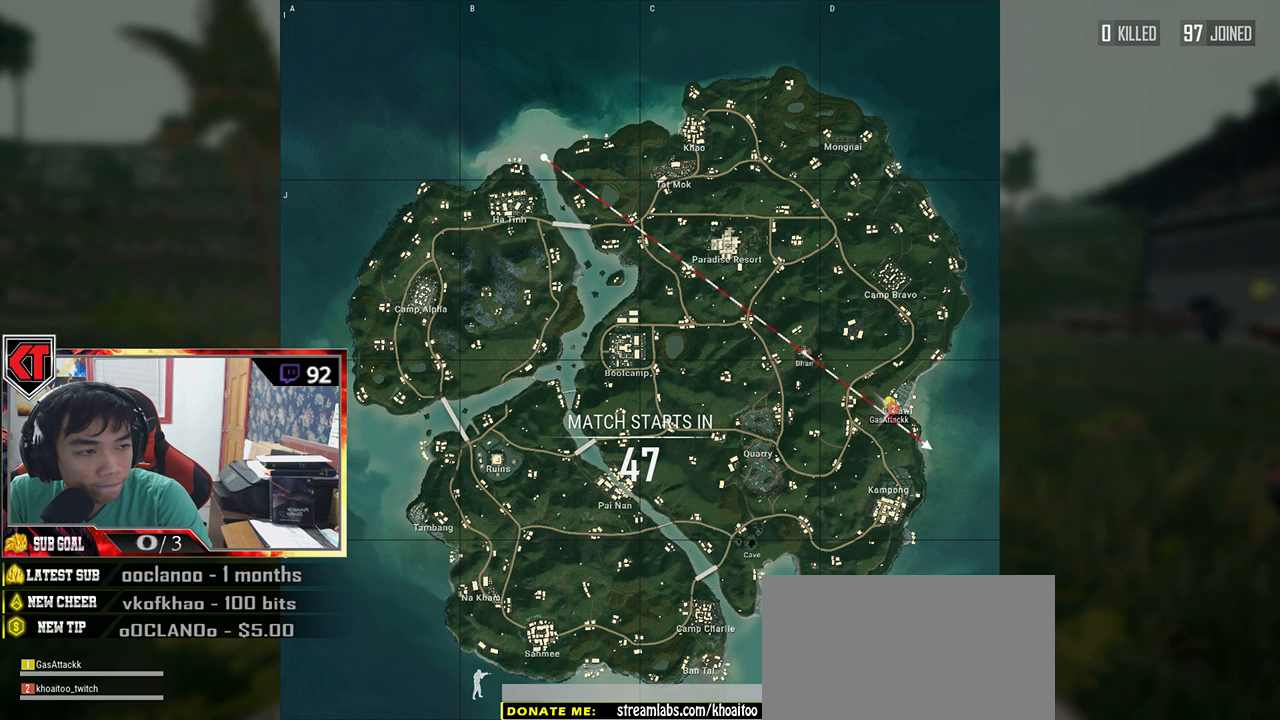
{"keys": [], "mouse": ["wheel"], "events": []}
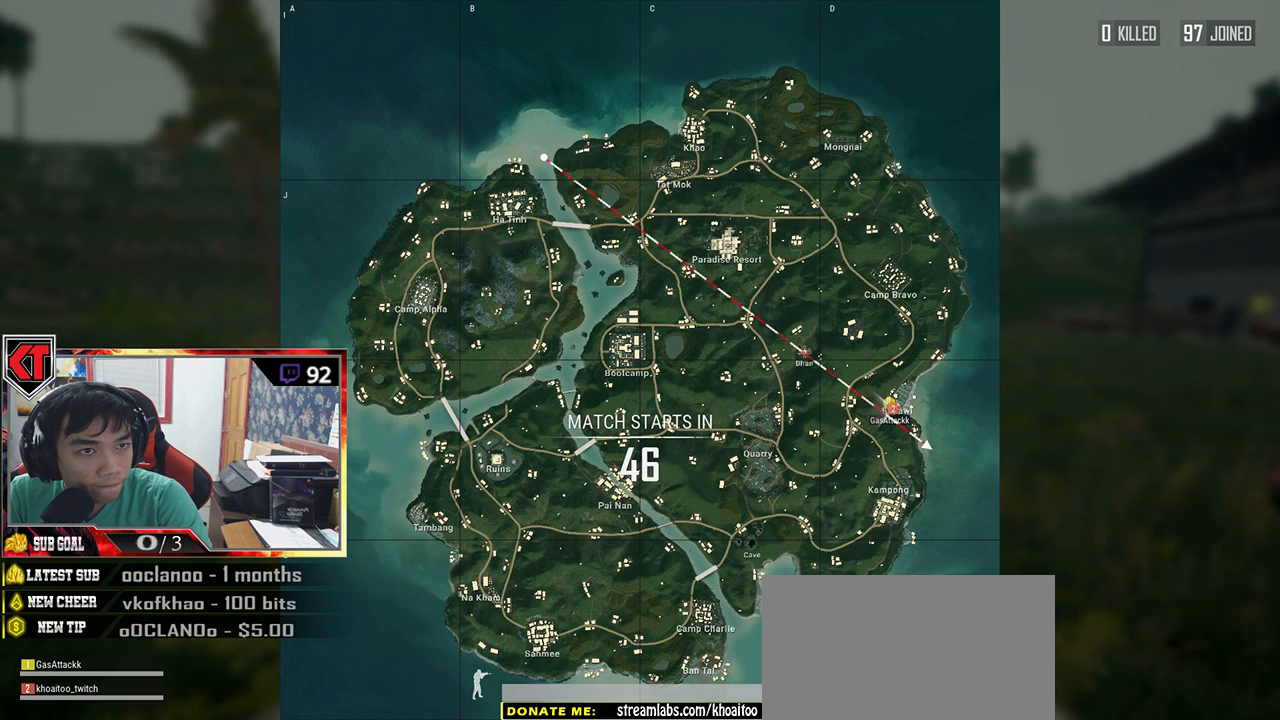
{"keys": [], "mouse": ["wheel"], "events": []}
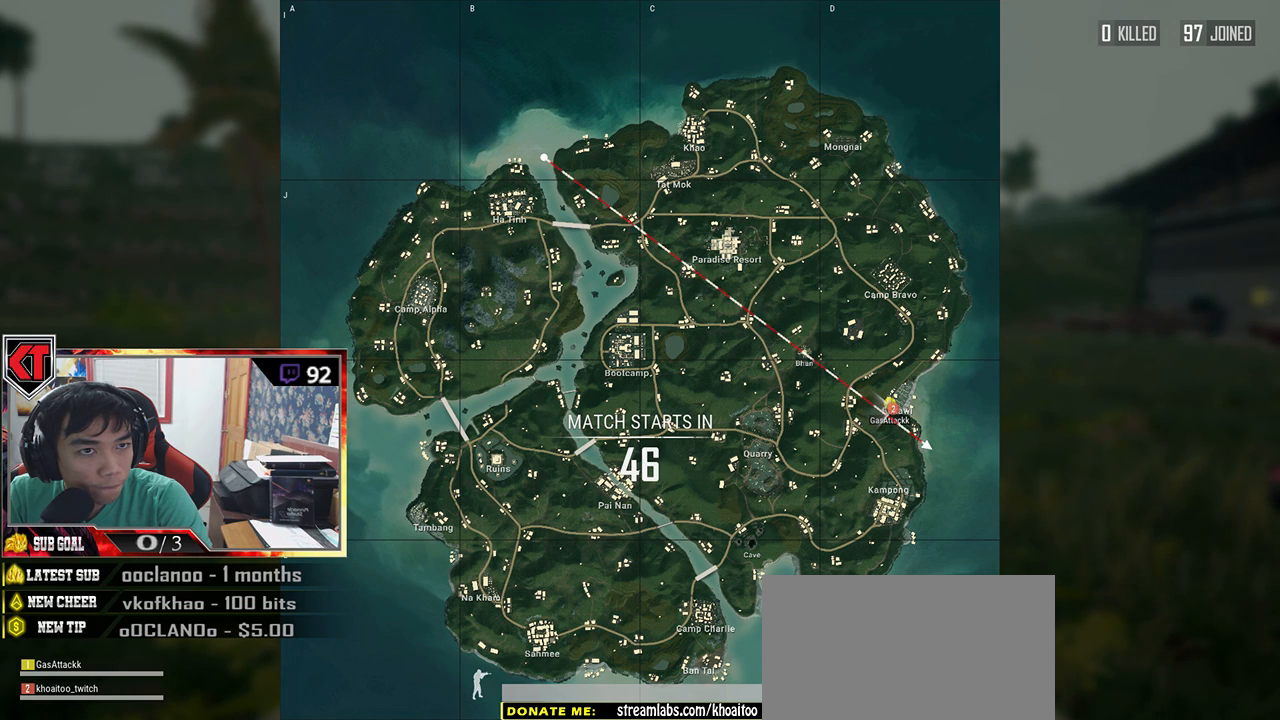
{"keys": [], "mouse": ["wheel"], "events": []}
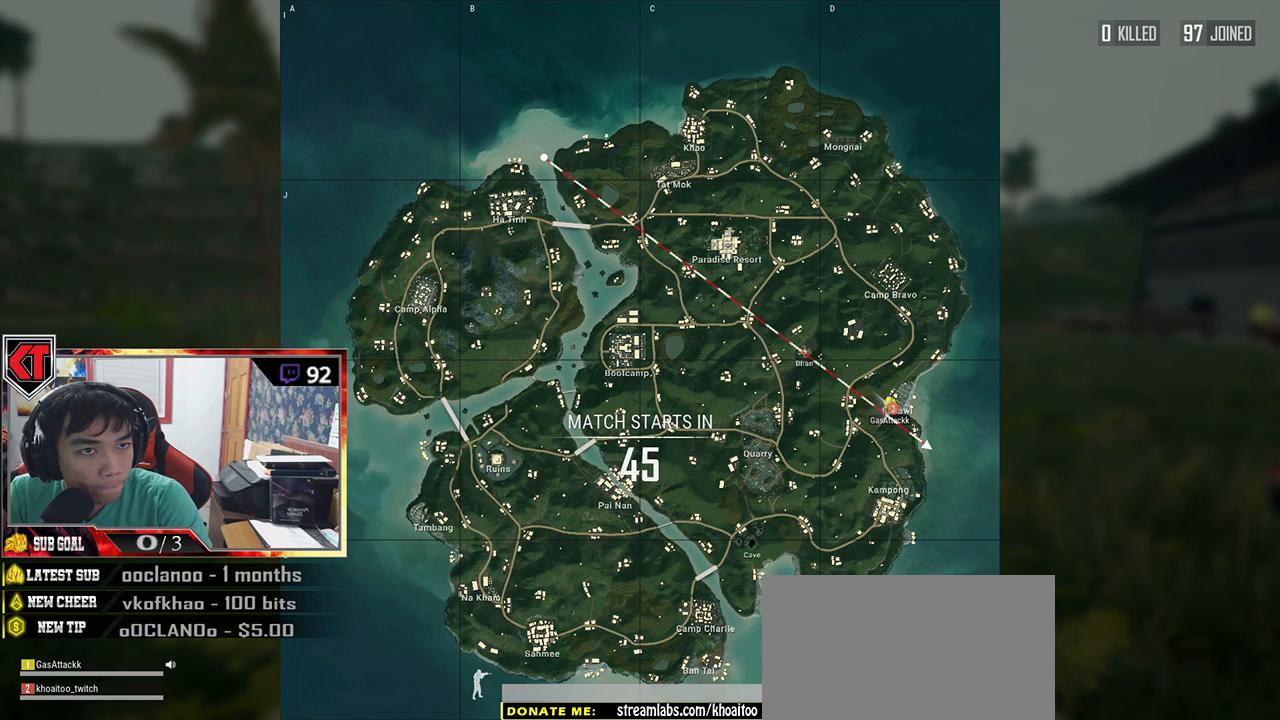
{"keys": [], "mouse": ["wheel"], "events": []}
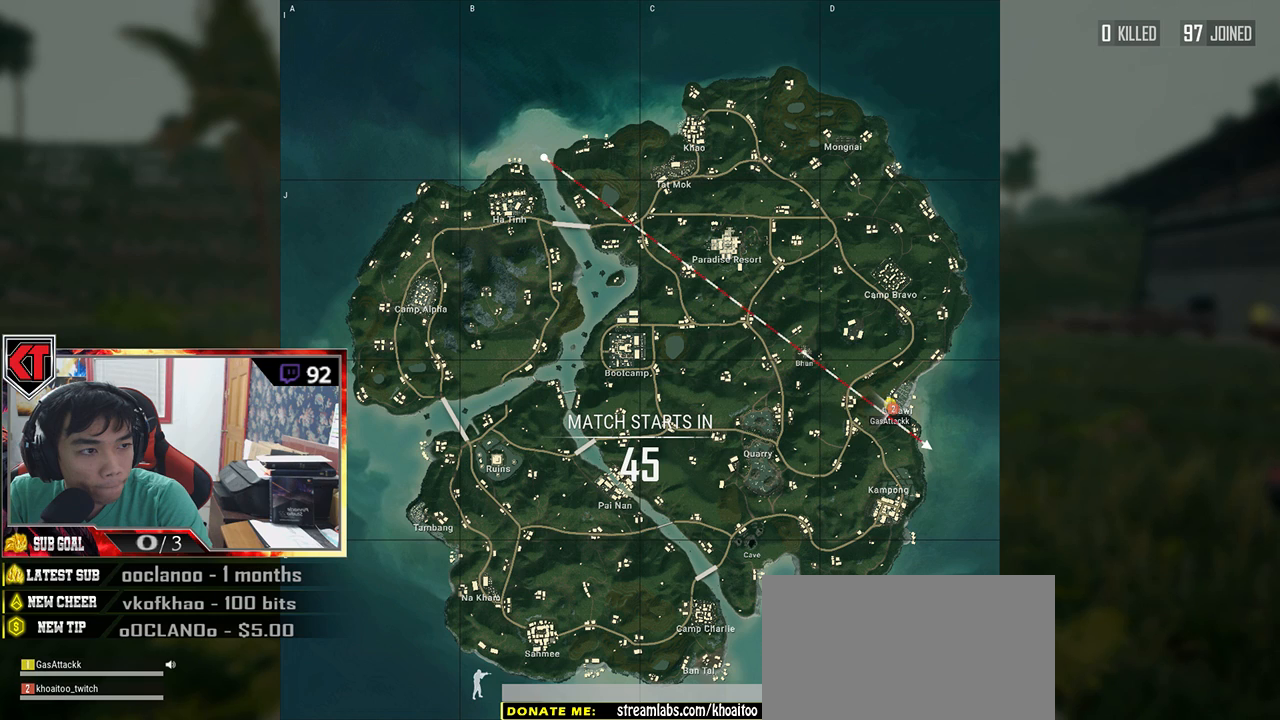
{"keys": [], "mouse": ["wheel"], "events": []}
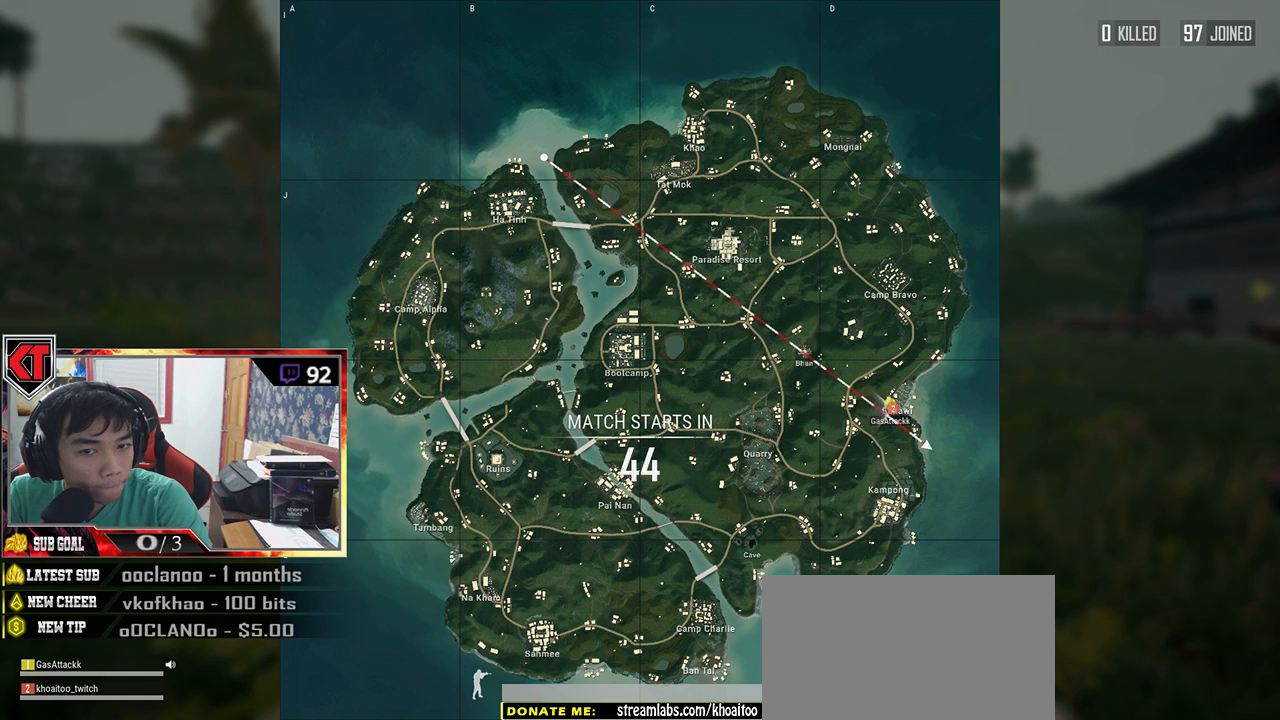
{"keys": [], "mouse": [], "events": [[33, "mouse_wheel", "up"], [366, "mouse_left", "down"], [483, "mouse_left", "up"]]}
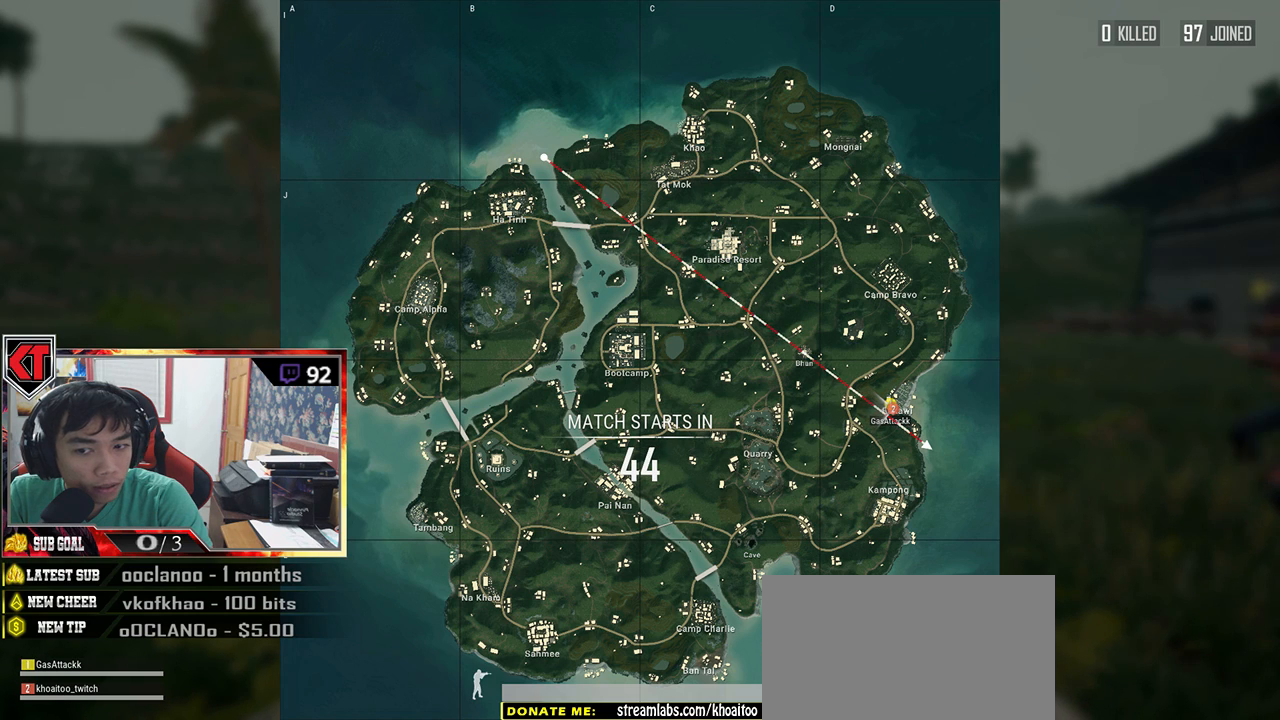
{"keys": [], "mouse": [], "events": []}
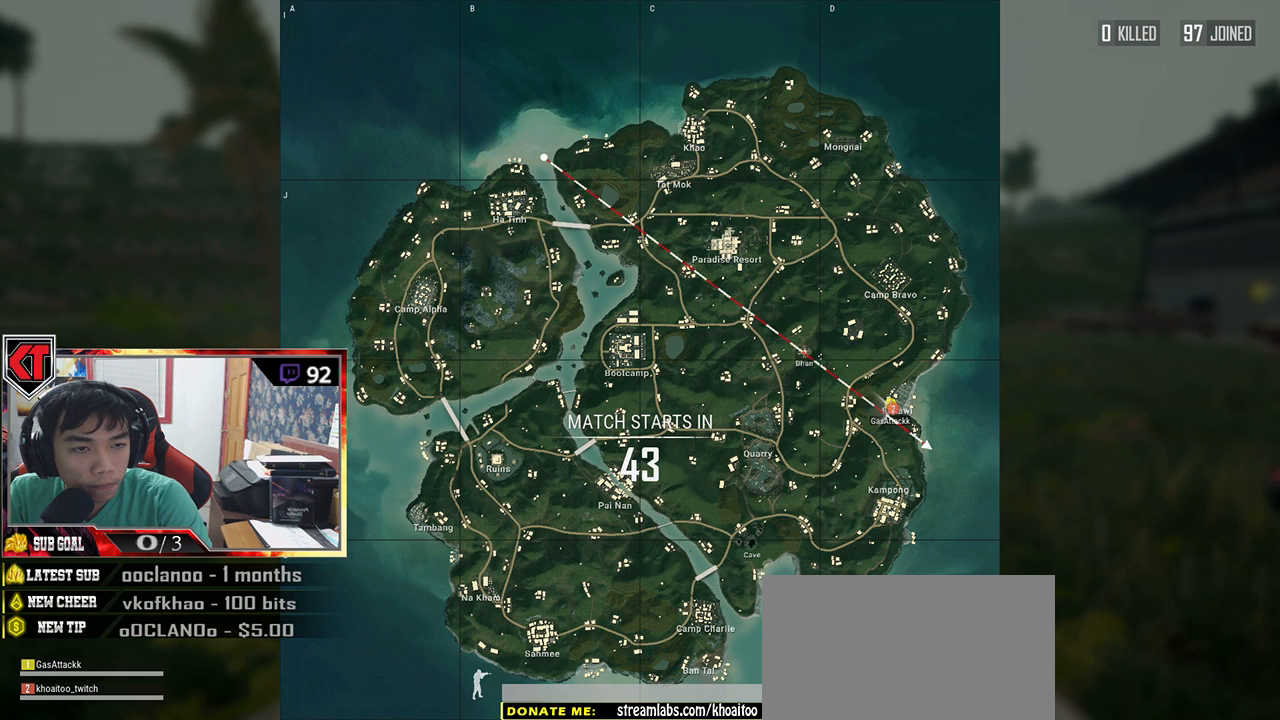
{"keys": [], "mouse": [], "events": []}
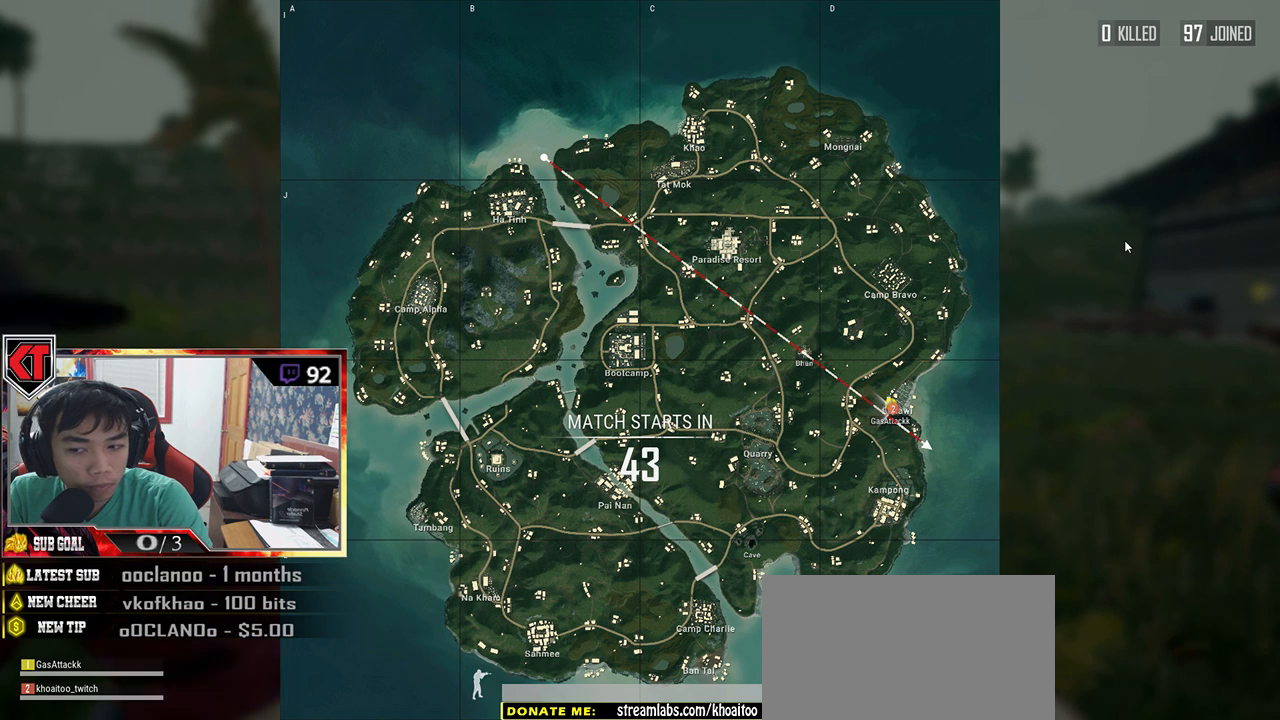
{"keys": [], "mouse": [], "events": []}
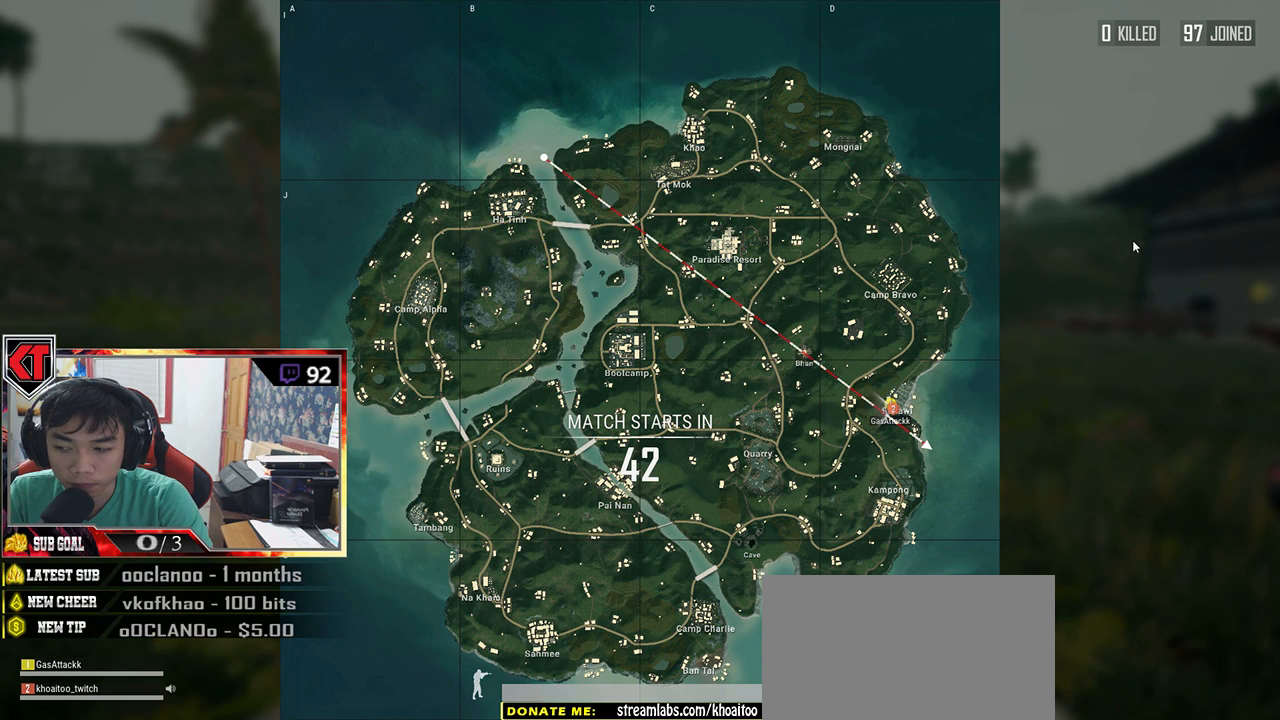
{"keys": [], "mouse": [], "events": []}